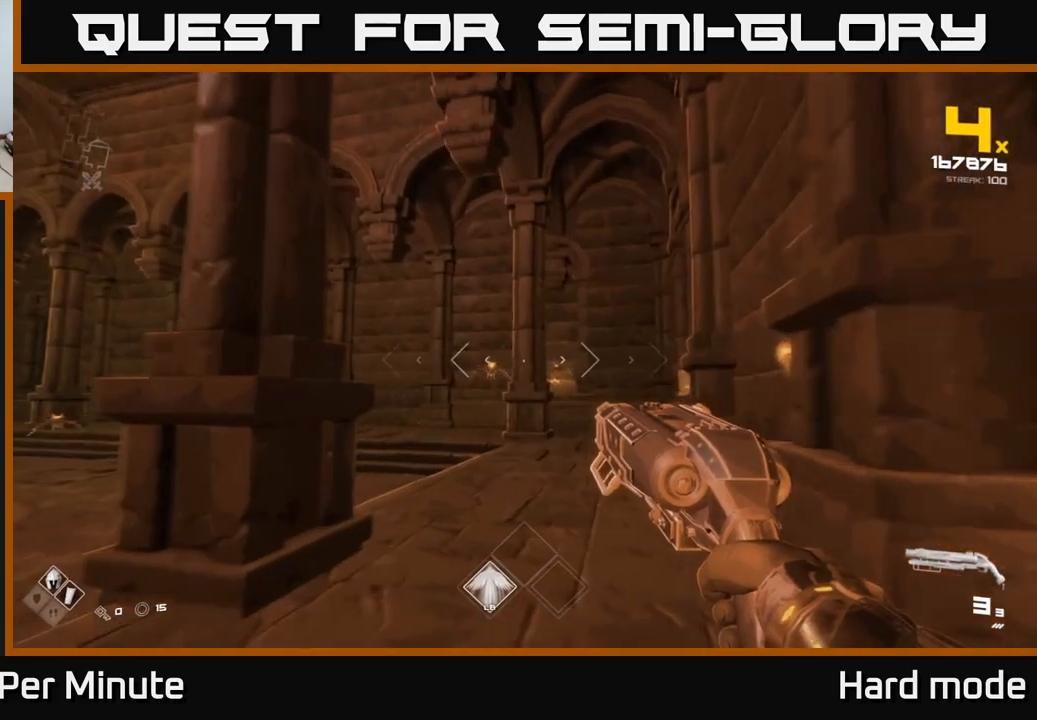
Gameplay with a controller (Xbox layout); each line is a JSON object with the inputs held at the frame after it. "events" lists button and stick changes between this image and that frame as [ms after this image, input, new state], when the widget could be followed in between.
{"buttons": ["R2"], "left_stick": "up-right", "right_stick": "center", "events": [[117, "right_stick", "left"], [217, "right_stick", "center"], [333, "left_stick", "up-right"], [467, "R2", "down"]]}
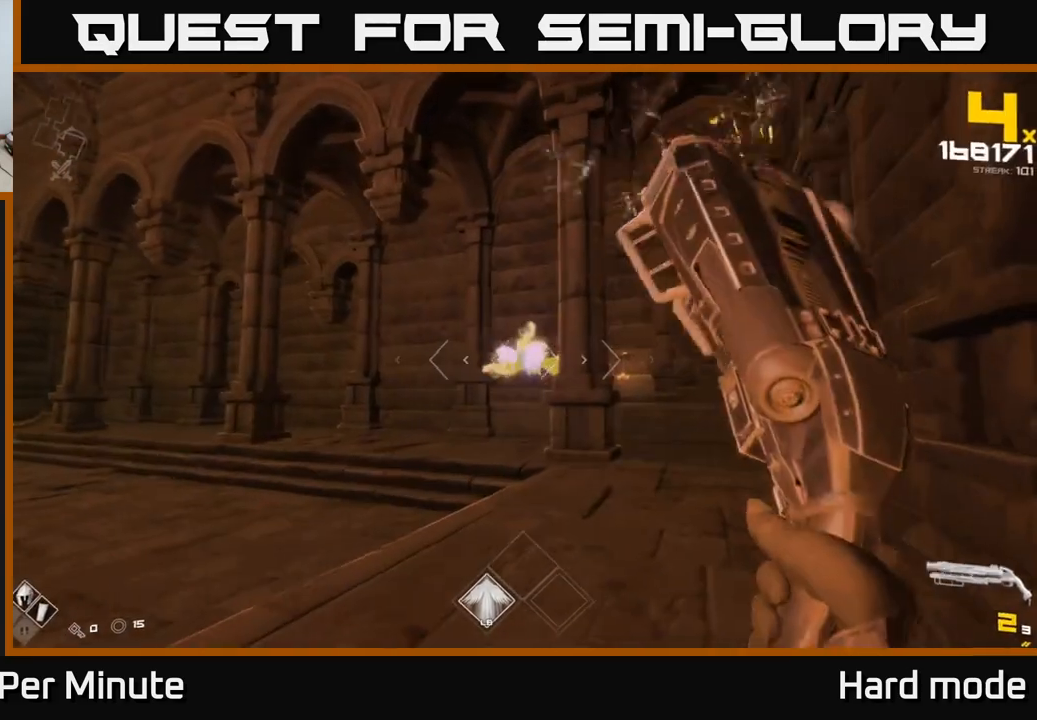
{"buttons": [], "left_stick": "up-right", "right_stick": "center", "events": [[67, "R2", "up"]]}
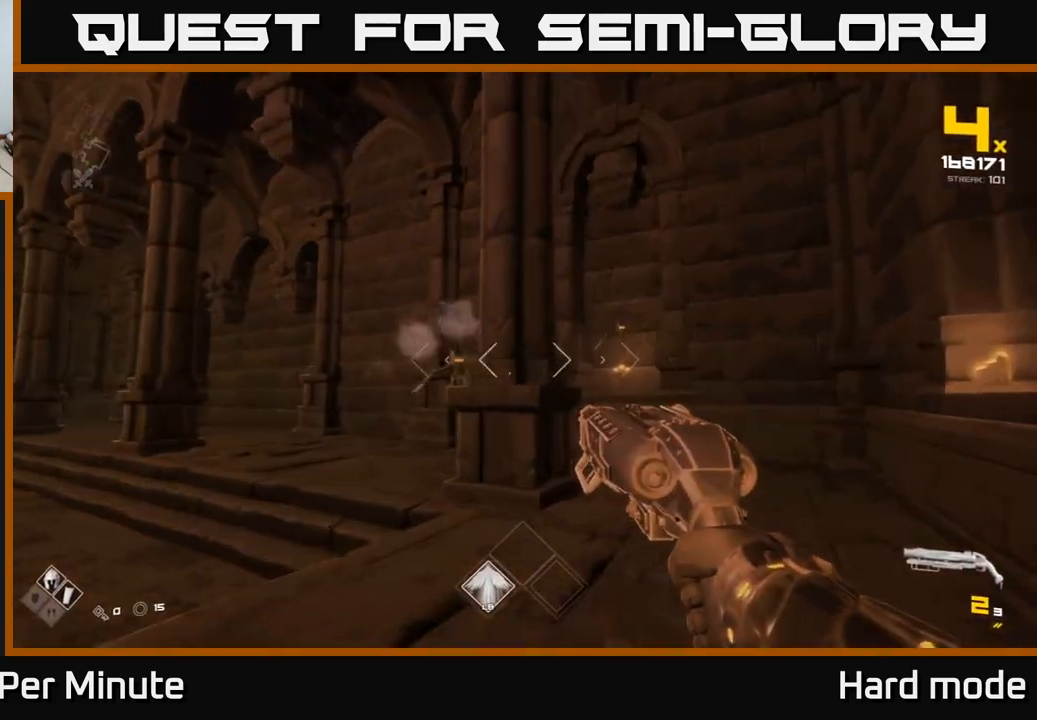
{"buttons": [], "left_stick": "up", "right_stick": "center", "events": [[33, "left_stick", "up"], [150, "left_stick", "up-left"], [400, "R2", "down"], [483, "R2", "up"], [483, "left_stick", "up"]]}
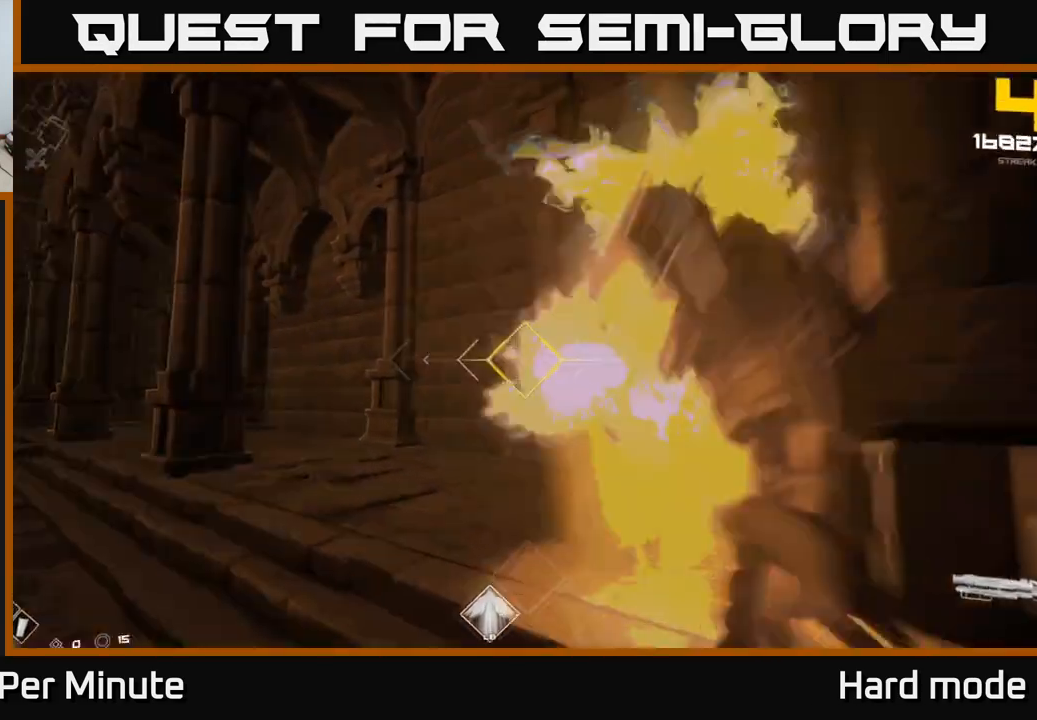
{"buttons": [], "left_stick": "left", "right_stick": "center", "events": [[100, "left_stick", "up-left"], [100, "right_stick", "right"], [233, "left_stick", "left"], [283, "R1", "down"], [417, "R1", "up"], [500, "right_stick", "center"]]}
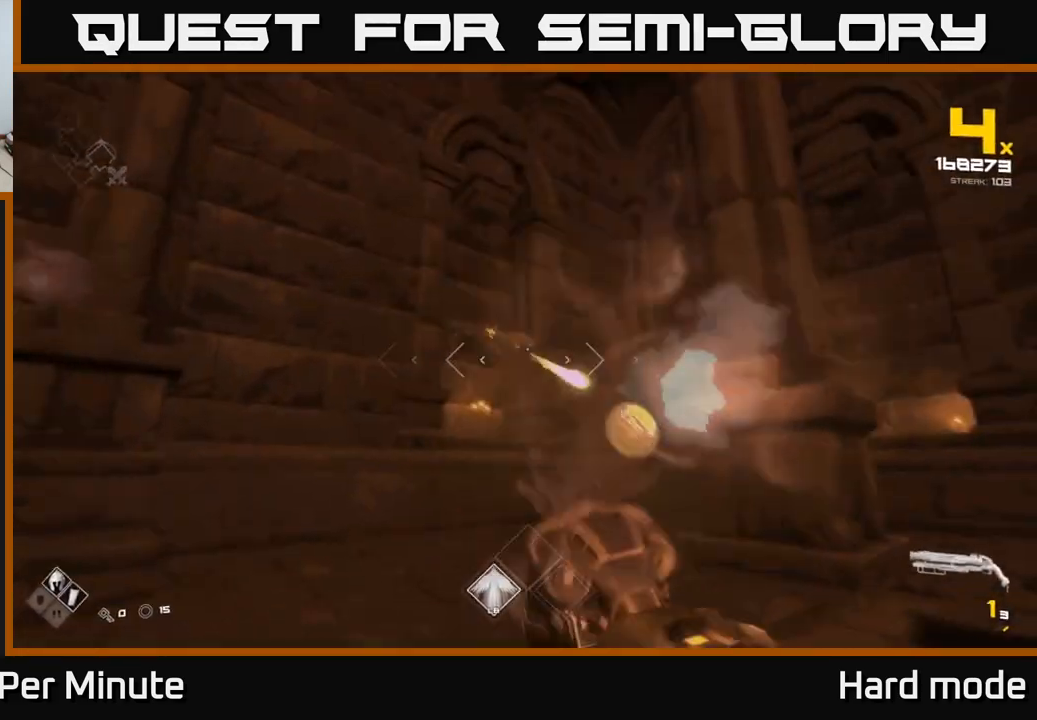
{"buttons": [], "left_stick": "up-left", "right_stick": "center", "events": [[100, "R1", "down"], [167, "right_stick", "right"], [217, "R1", "up"], [350, "right_stick", "center"], [417, "left_stick", "up-left"]]}
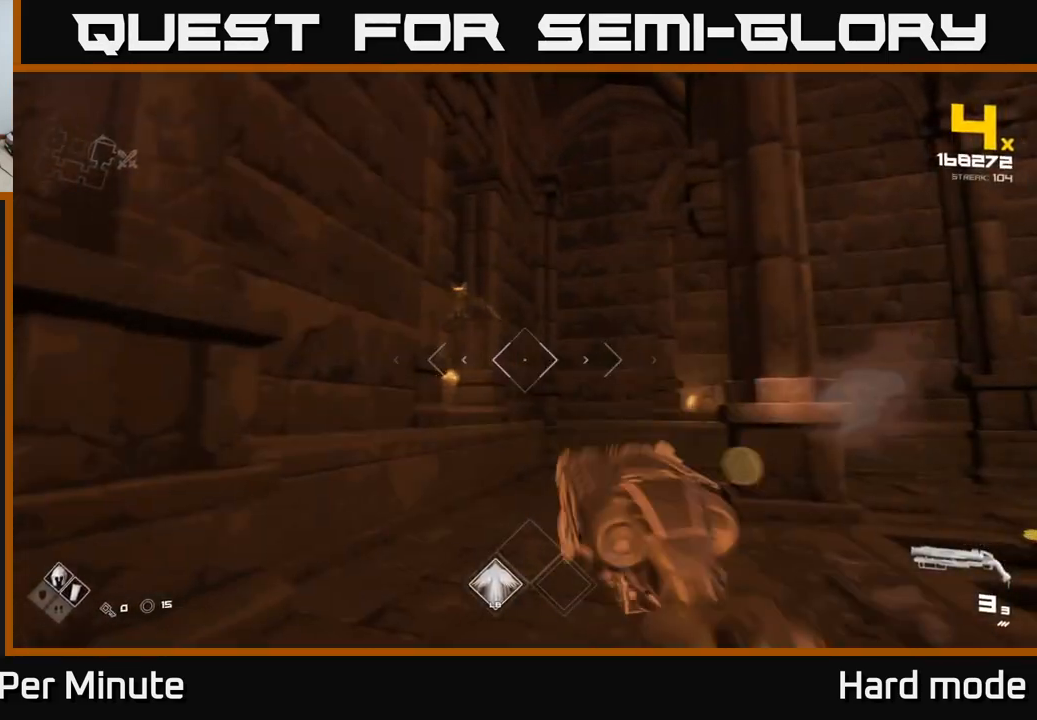
{"buttons": [], "left_stick": "down-left", "right_stick": "right", "events": [[67, "right_stick", "up"], [150, "R2", "down"], [150, "left_stick", "center"], [167, "right_stick", "center"], [233, "R2", "up"], [283, "left_stick", "down-left"], [400, "right_stick", "right"]]}
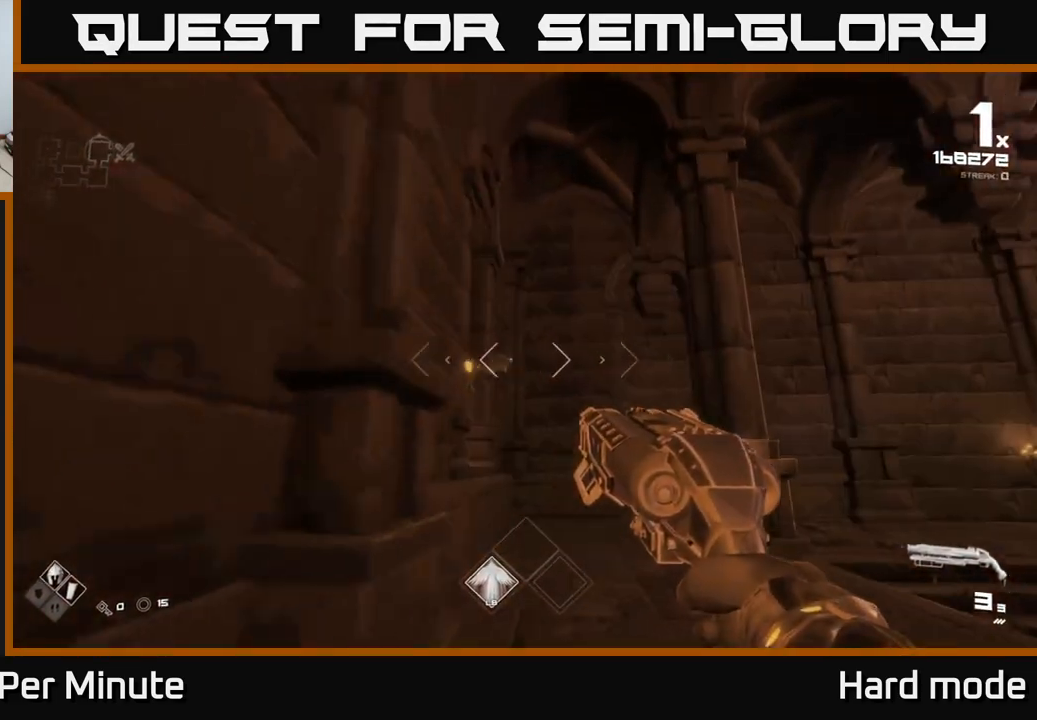
{"buttons": [], "left_stick": "down", "right_stick": "right", "events": [[17, "R2", "down"], [17, "right_stick", "center"], [100, "R2", "up"], [283, "left_stick", "down"], [383, "right_stick", "down-right"], [467, "right_stick", "right"]]}
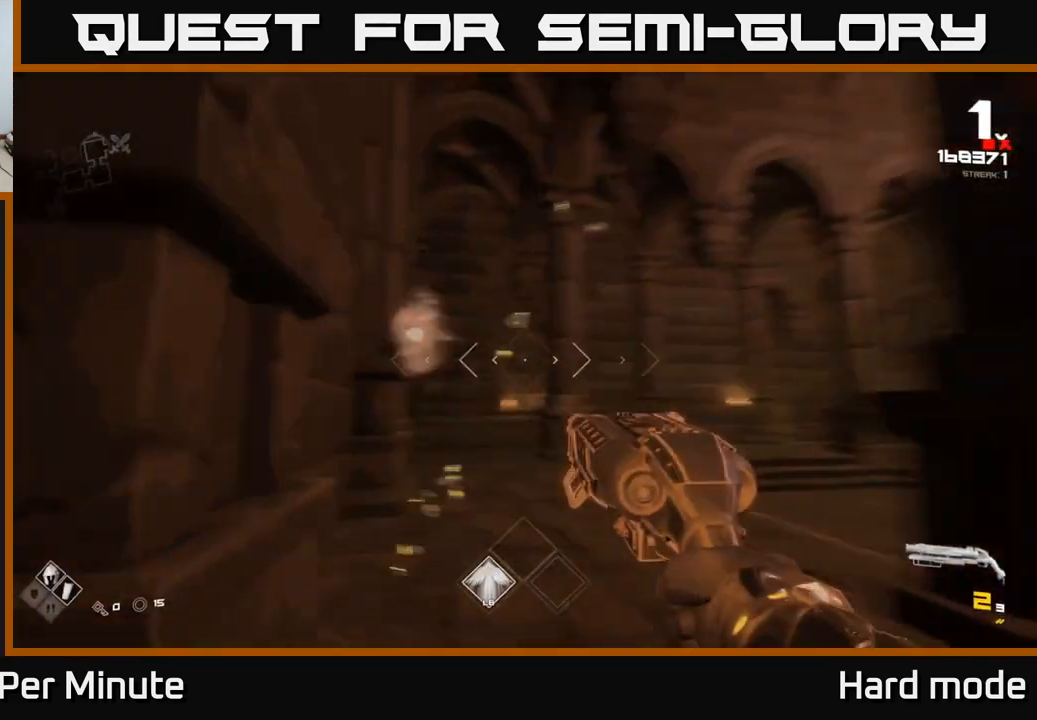
{"buttons": [], "left_stick": "up-right", "right_stick": "right", "events": [[117, "R1", "down"], [117, "left_stick", "down-right"], [233, "R1", "up"], [300, "left_stick", "right"], [383, "R1", "down"], [433, "left_stick", "up-right"], [483, "R1", "up"]]}
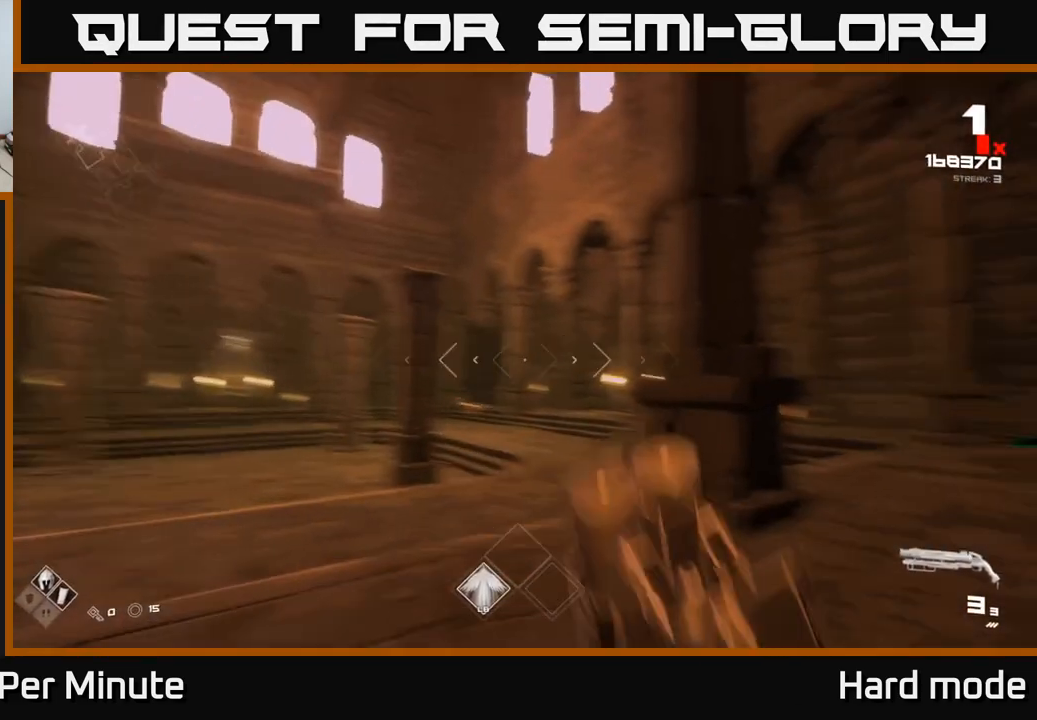
{"buttons": ["L1"], "left_stick": "up-left", "right_stick": "center", "events": [[50, "left_stick", "up"], [83, "right_stick", "center"], [183, "L1", "down"], [333, "left_stick", "up-left"]]}
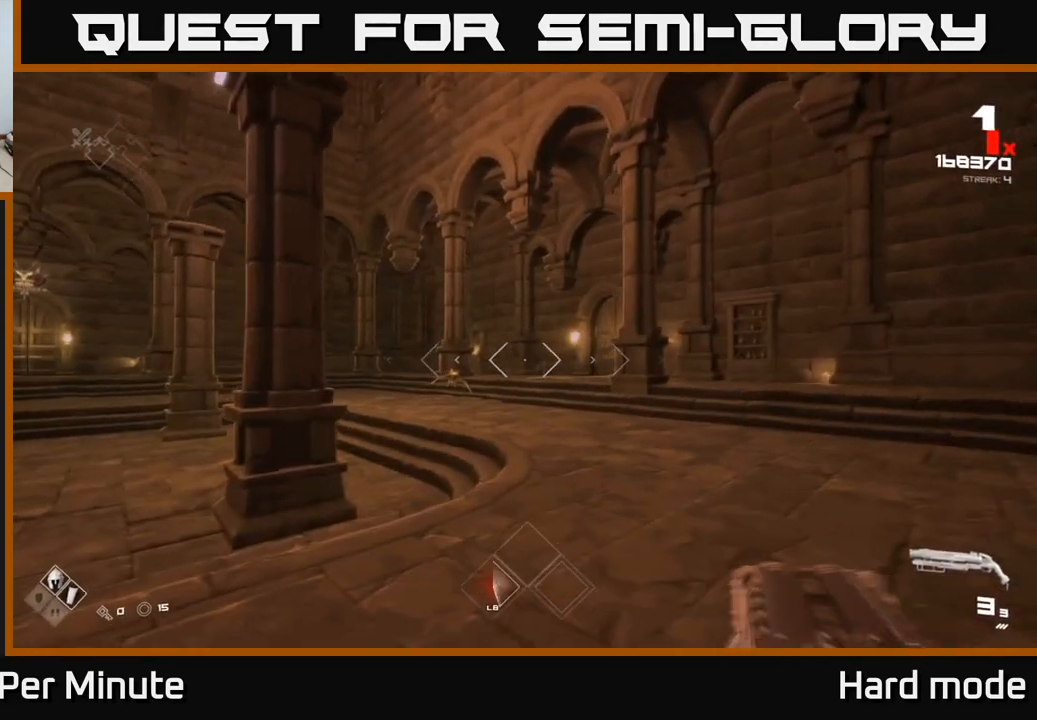
{"buttons": ["R2"], "left_stick": "up-left", "right_stick": "center", "events": [[67, "L1", "up"], [367, "right_stick", "up-left"], [417, "R2", "down"], [450, "right_stick", "center"]]}
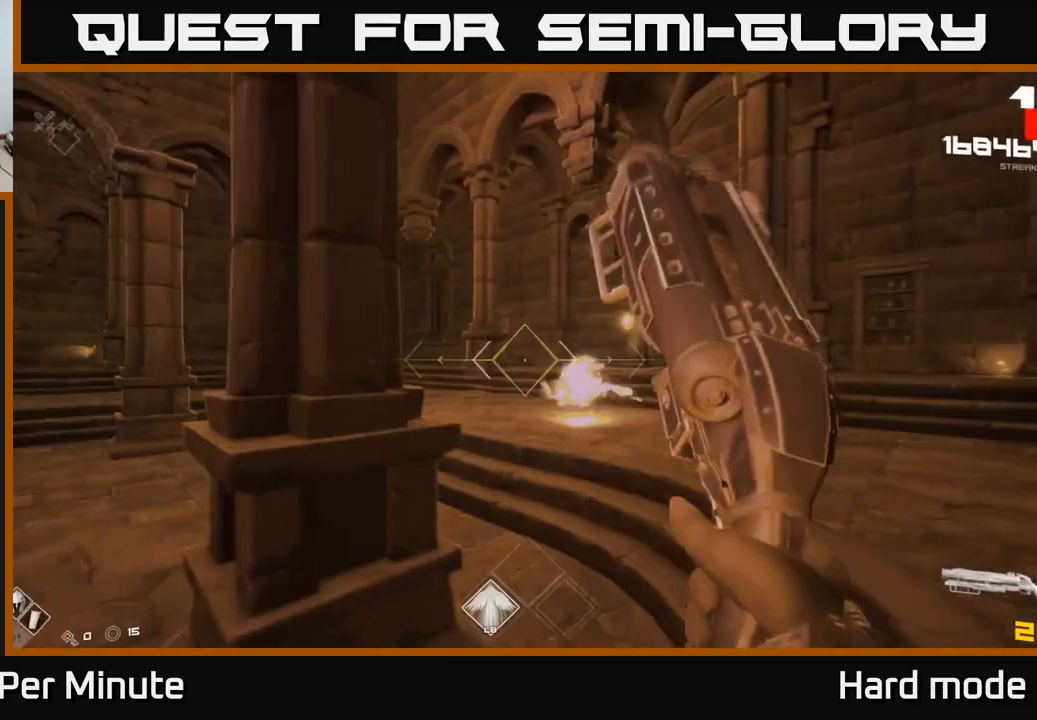
{"buttons": [], "left_stick": "up-right", "right_stick": "left", "events": [[17, "R2", "up"], [67, "left_stick", "up-right"], [67, "right_stick", "right"], [200, "R2", "down"], [200, "right_stick", "center"], [300, "R2", "up"], [383, "right_stick", "left"]]}
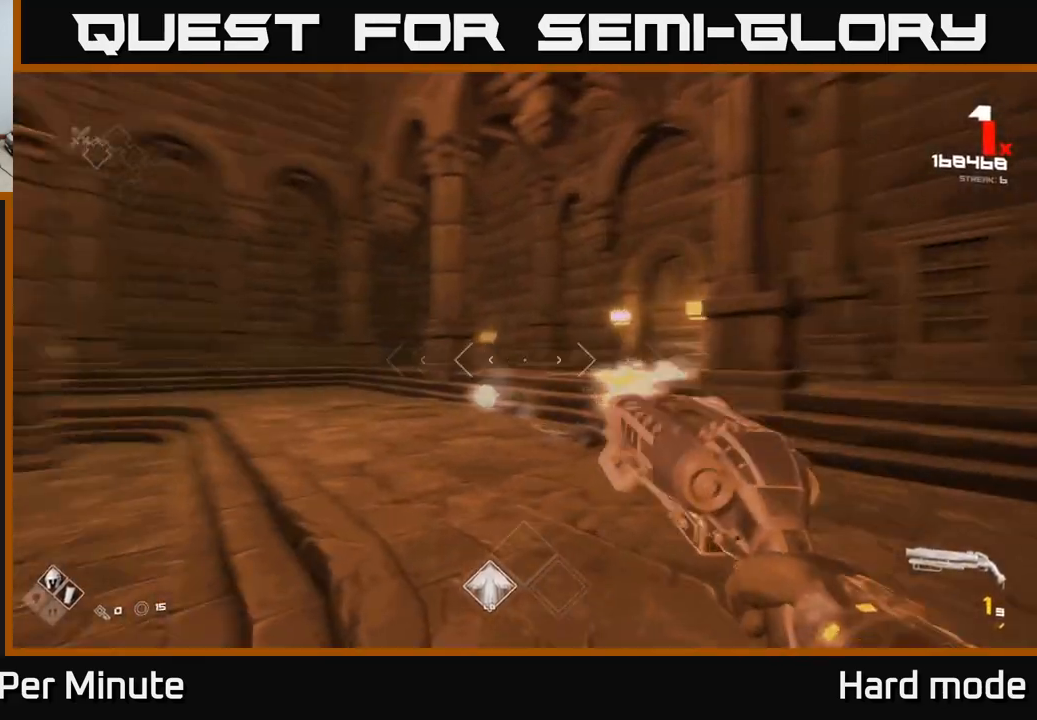
{"buttons": [], "left_stick": "up-right", "right_stick": "center", "events": [[50, "R1", "down"], [200, "R1", "up"], [317, "right_stick", "center"], [383, "R1", "down"], [500, "R1", "up"]]}
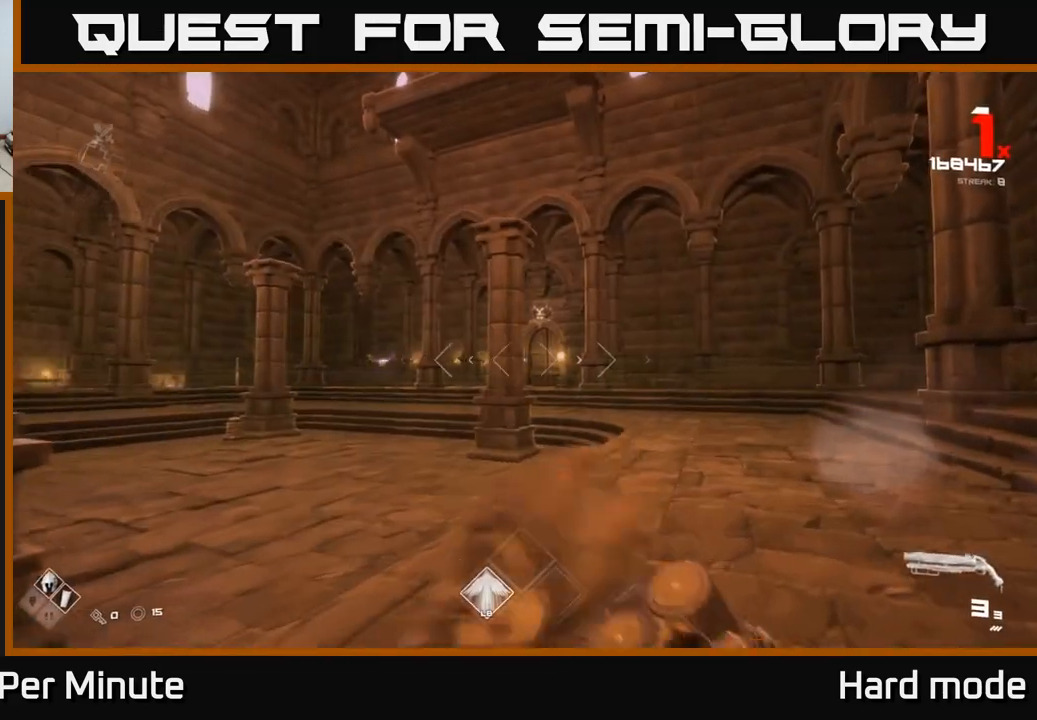
{"buttons": [], "left_stick": "up", "right_stick": "center", "events": [[200, "left_stick", "up"], [333, "right_stick", "left"], [467, "right_stick", "center"]]}
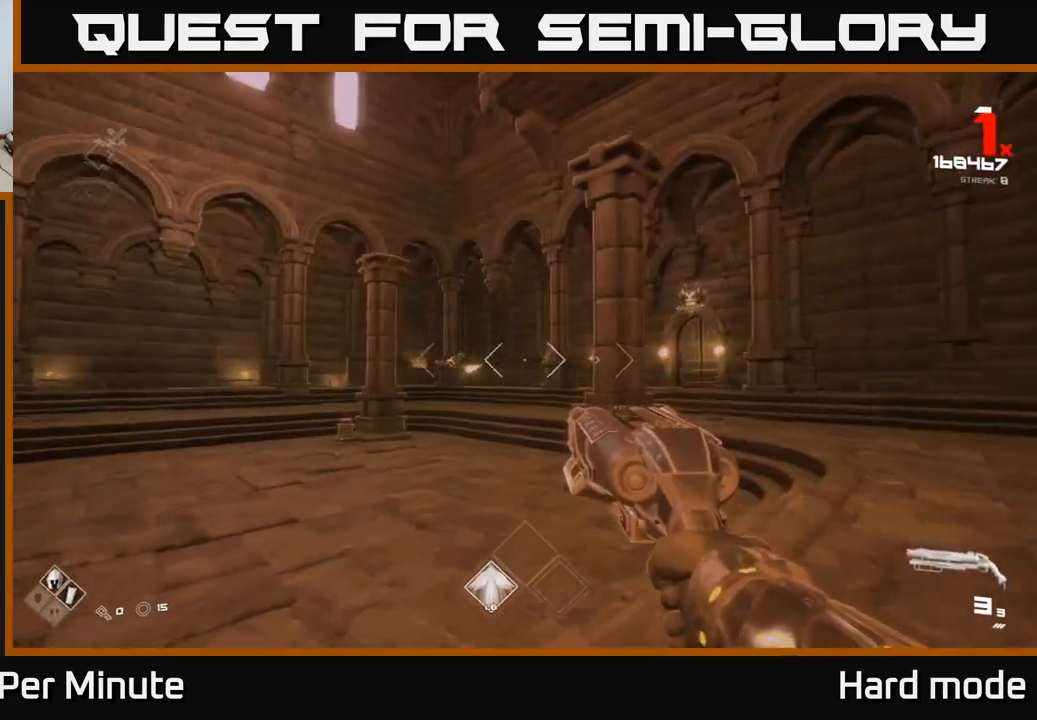
{"buttons": [], "left_stick": "up", "right_stick": "center", "events": [[83, "left_stick", "up-right"], [250, "left_stick", "up"], [350, "right_stick", "up-left"], [450, "right_stick", "center"]]}
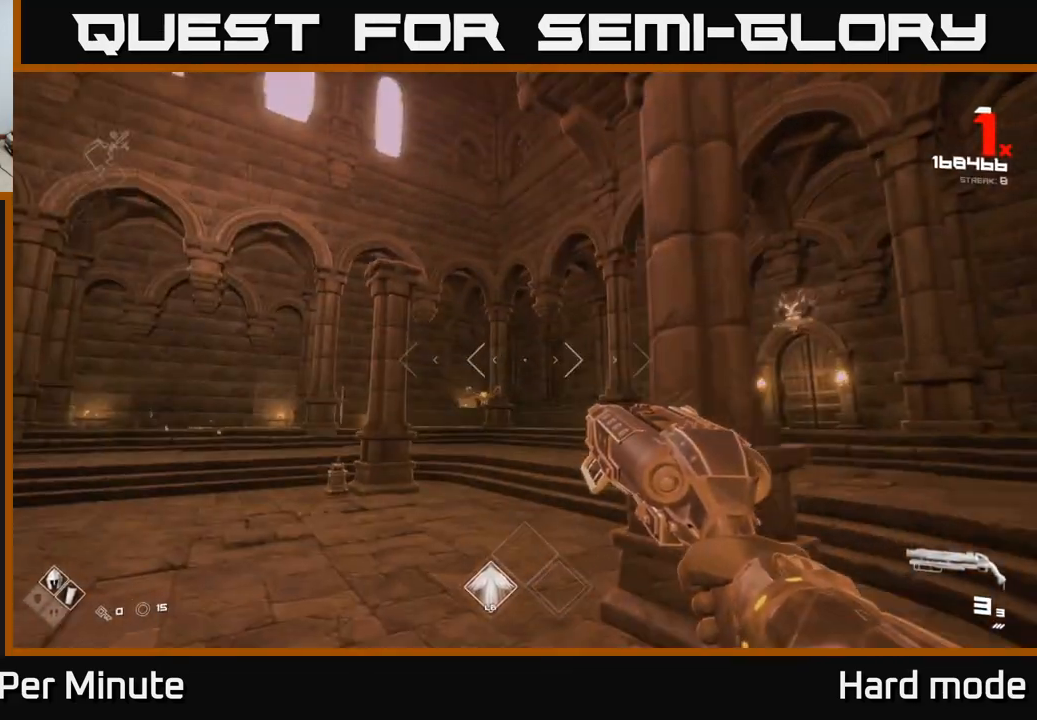
{"buttons": [], "left_stick": "up-left", "right_stick": "center", "events": [[217, "left_stick", "up-left"]]}
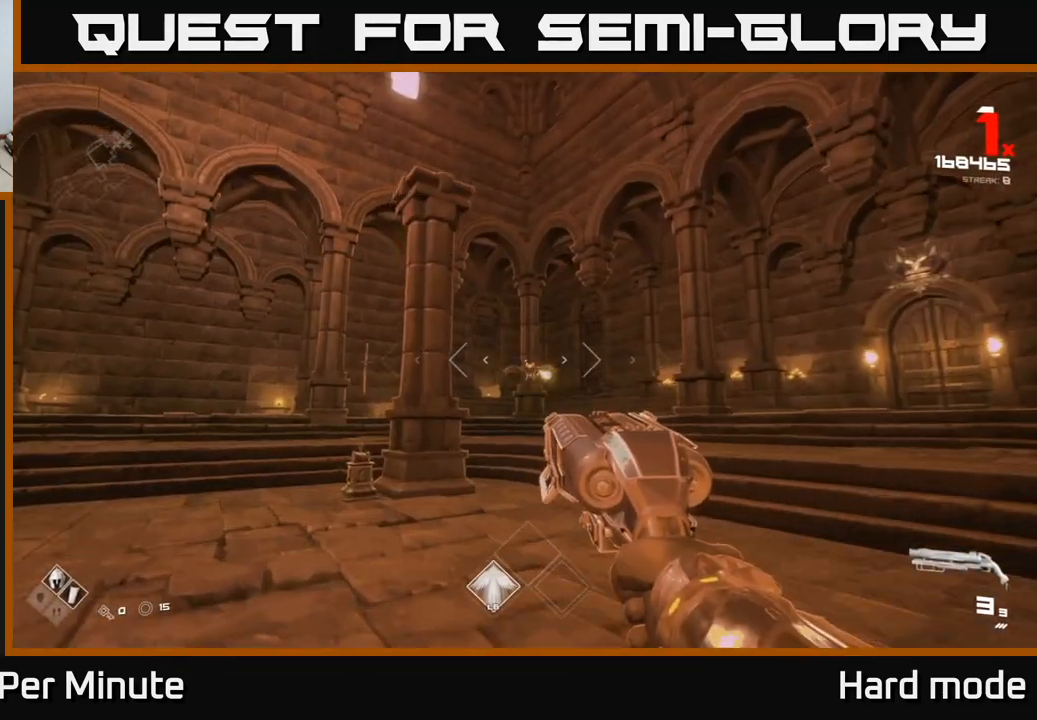
{"buttons": ["R2"], "left_stick": "up", "right_stick": "center", "events": [[200, "left_stick", "up"], [450, "R2", "down"]]}
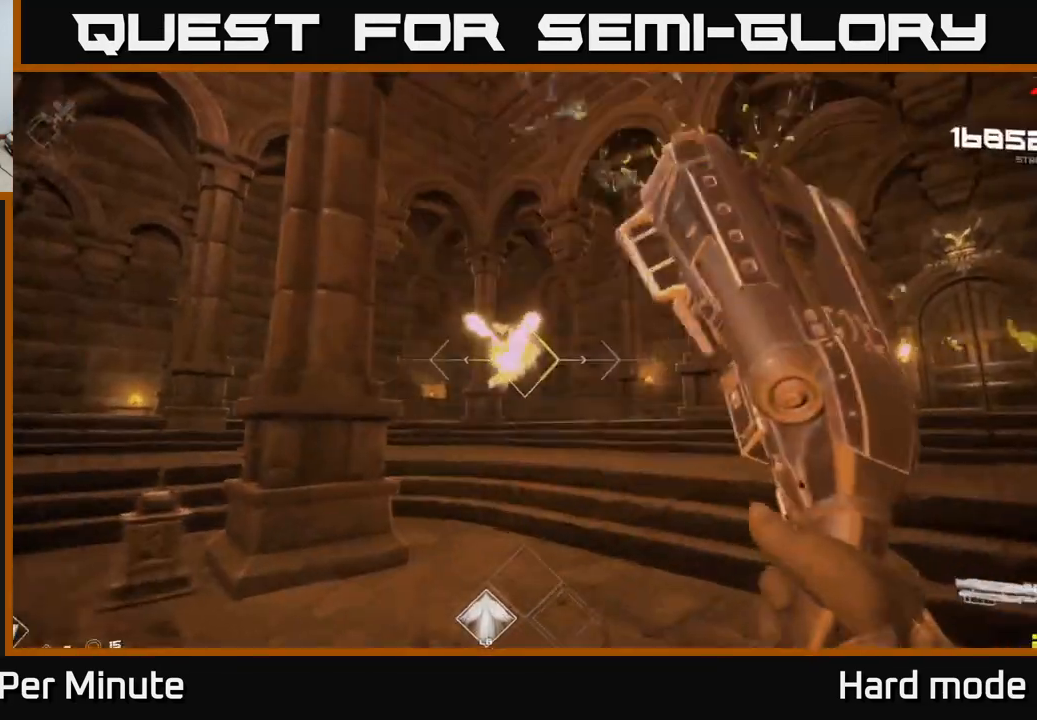
{"buttons": [], "left_stick": "up-right", "right_stick": "left", "events": [[17, "R2", "up"], [200, "right_stick", "up-left"], [250, "R2", "down"], [267, "left_stick", "up-right"], [300, "right_stick", "center"], [333, "R2", "up"], [500, "right_stick", "left"]]}
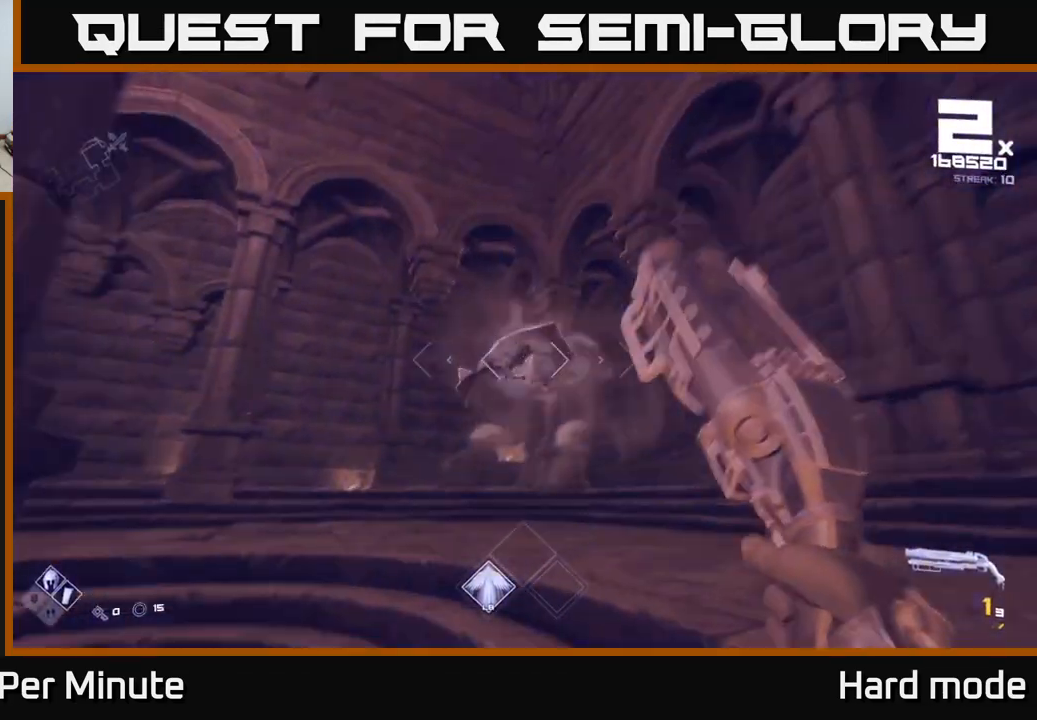
{"buttons": ["R1"], "left_stick": "right", "right_stick": "left", "events": [[83, "R1", "down"], [250, "R1", "up"], [383, "left_stick", "right"], [450, "R1", "down"]]}
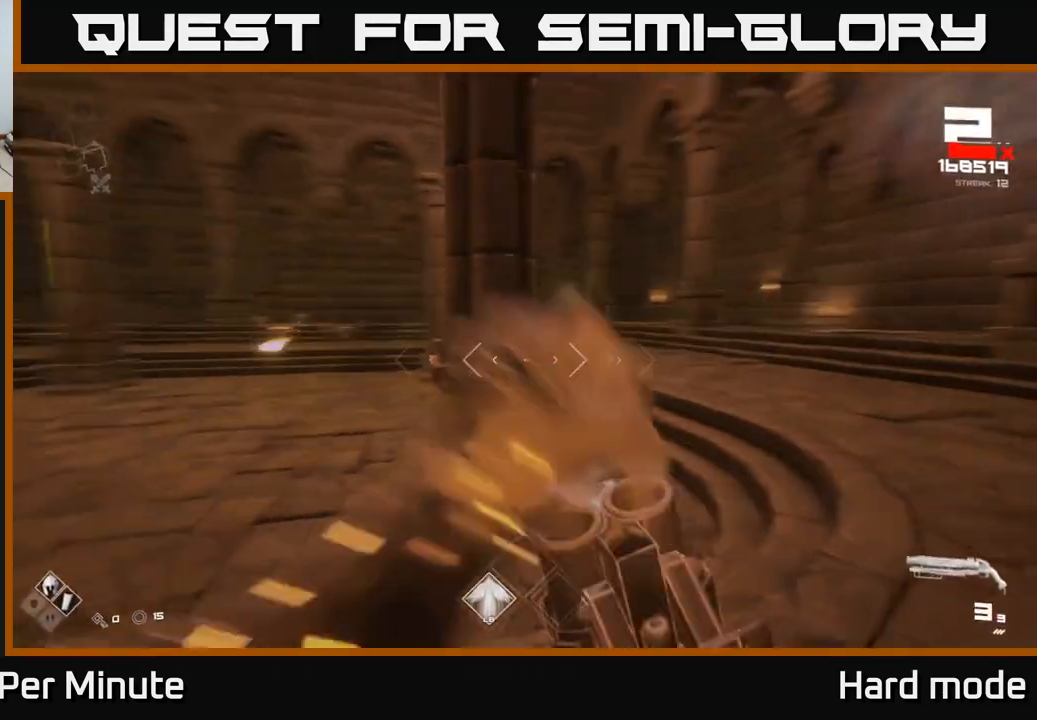
{"buttons": [], "left_stick": "up-right", "right_stick": "center", "events": [[17, "right_stick", "center"], [33, "R1", "up"], [67, "left_stick", "up-right"], [267, "right_stick", "left"], [400, "right_stick", "center"]]}
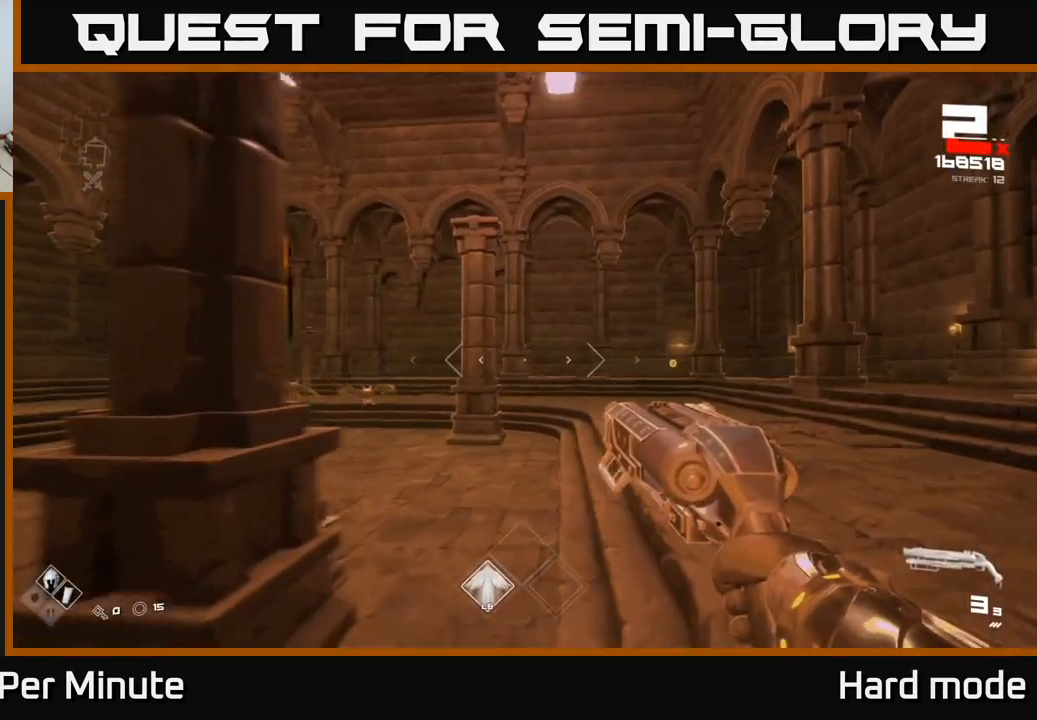
{"buttons": ["R2"], "left_stick": "up-right", "right_stick": "up-left", "events": [[33, "left_stick", "up"], [83, "right_stick", "left"], [250, "right_stick", "center"], [417, "right_stick", "up-left"], [450, "R2", "down"], [467, "left_stick", "up-right"]]}
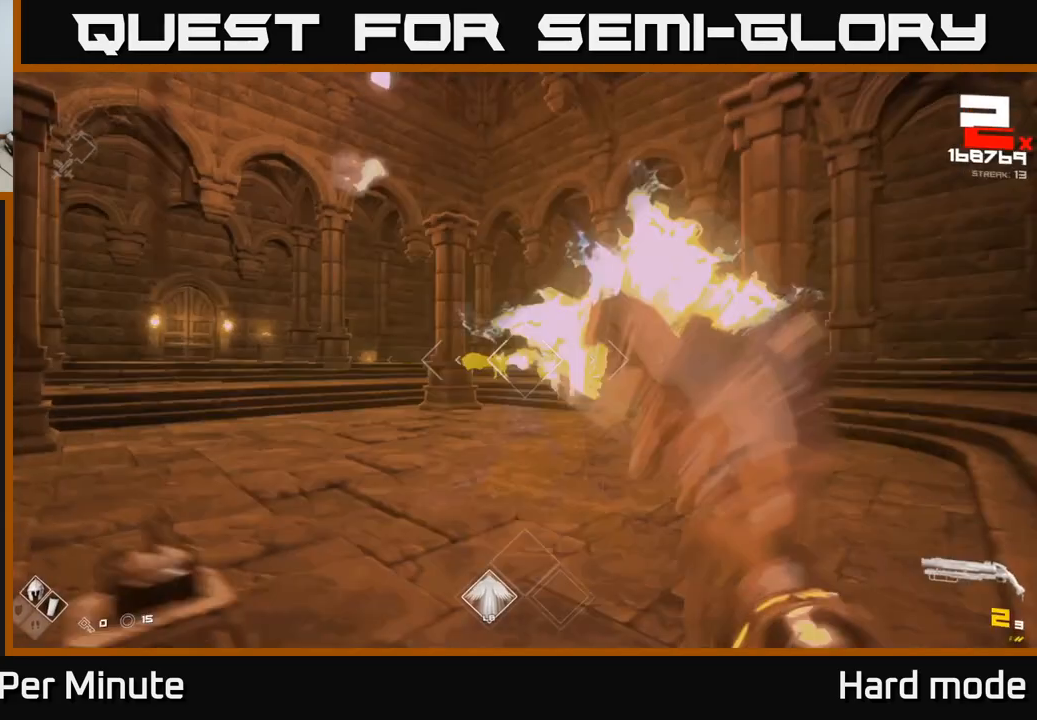
{"buttons": [], "left_stick": "right", "right_stick": "center", "events": [[33, "left_stick", "right"], [33, "right_stick", "center"], [50, "R2", "up"], [133, "right_stick", "left"], [233, "R2", "down"], [283, "right_stick", "center"], [333, "R2", "up"]]}
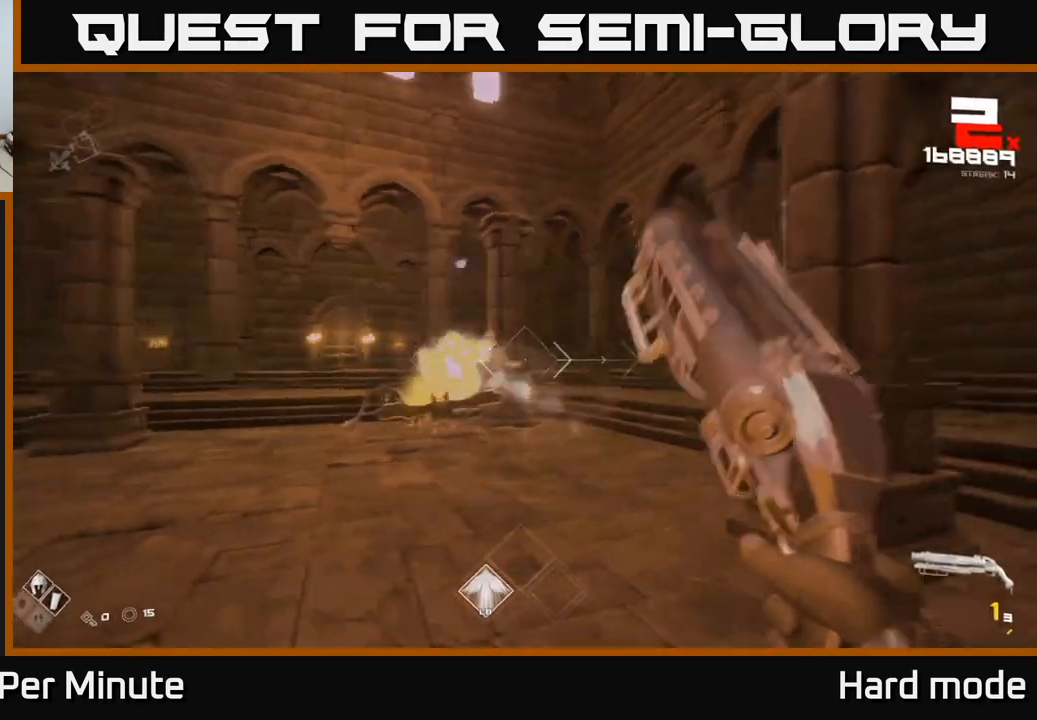
{"buttons": ["R1"], "left_stick": "right", "right_stick": "center", "events": [[33, "right_stick", "left"], [150, "left_stick", "down-right"], [183, "R2", "down"], [200, "right_stick", "center"], [283, "R2", "up"], [367, "left_stick", "right"], [400, "right_stick", "down-left"], [483, "right_stick", "center"], [500, "R1", "down"]]}
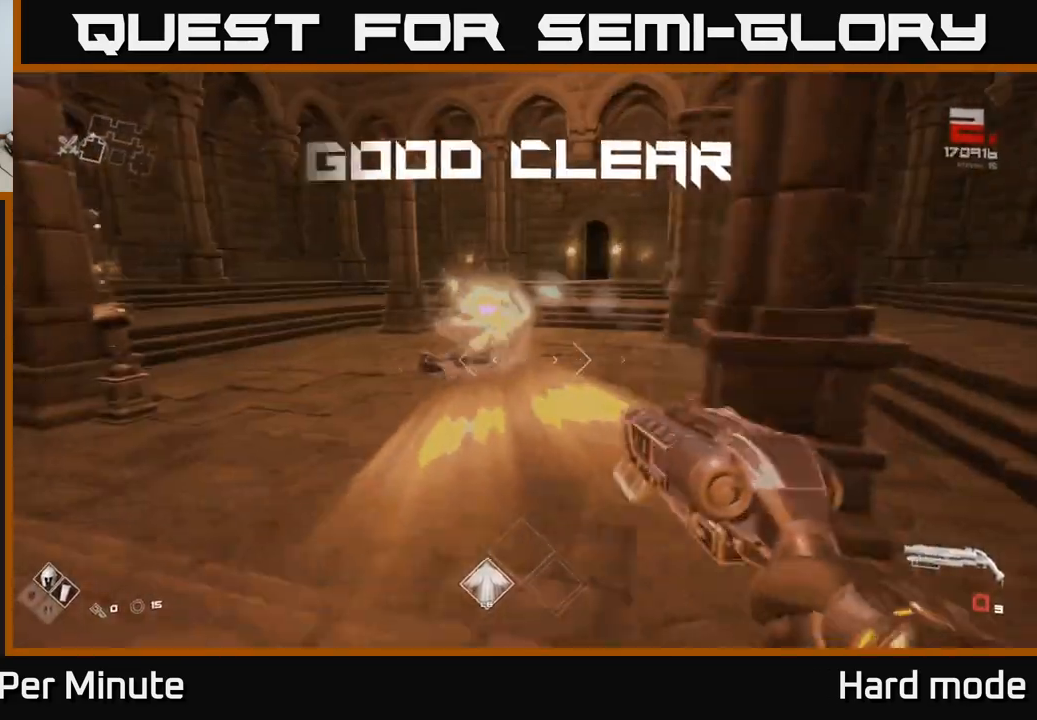
{"buttons": [], "left_stick": "up", "right_stick": "center", "events": [[117, "R1", "up"], [233, "right_stick", "up-right"], [250, "left_stick", "up-right"], [300, "right_stick", "center"], [317, "R1", "down"], [400, "left_stick", "up"], [433, "R1", "up"]]}
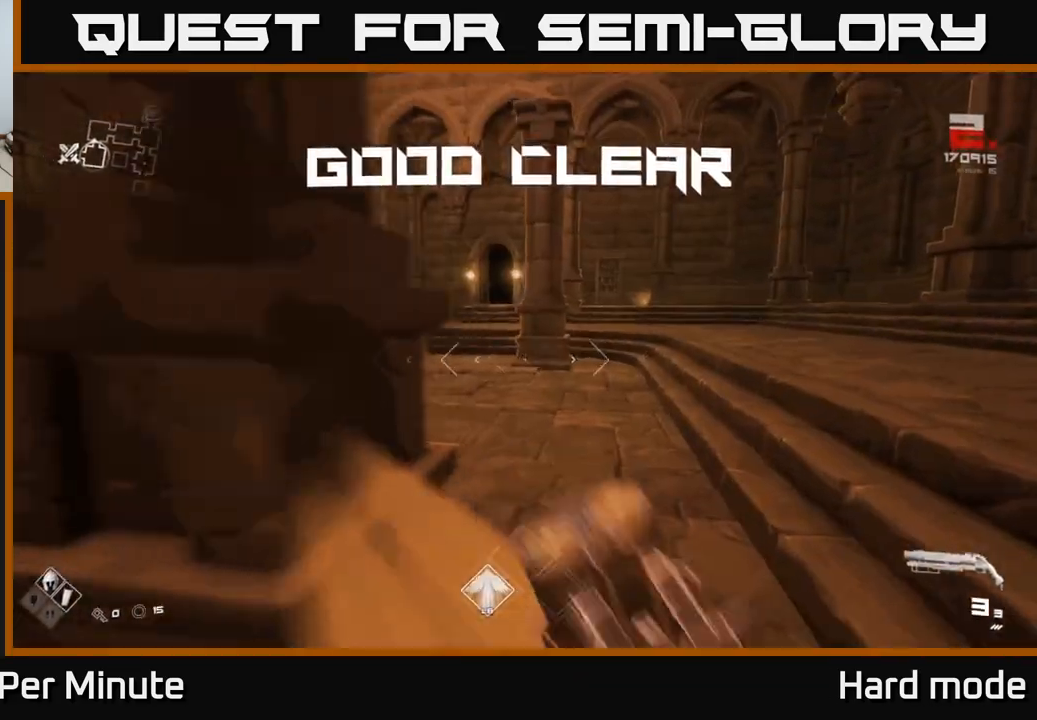
{"buttons": [], "left_stick": "up", "right_stick": "left", "events": [[50, "right_stick", "left"], [283, "right_stick", "center"], [433, "right_stick", "left"]]}
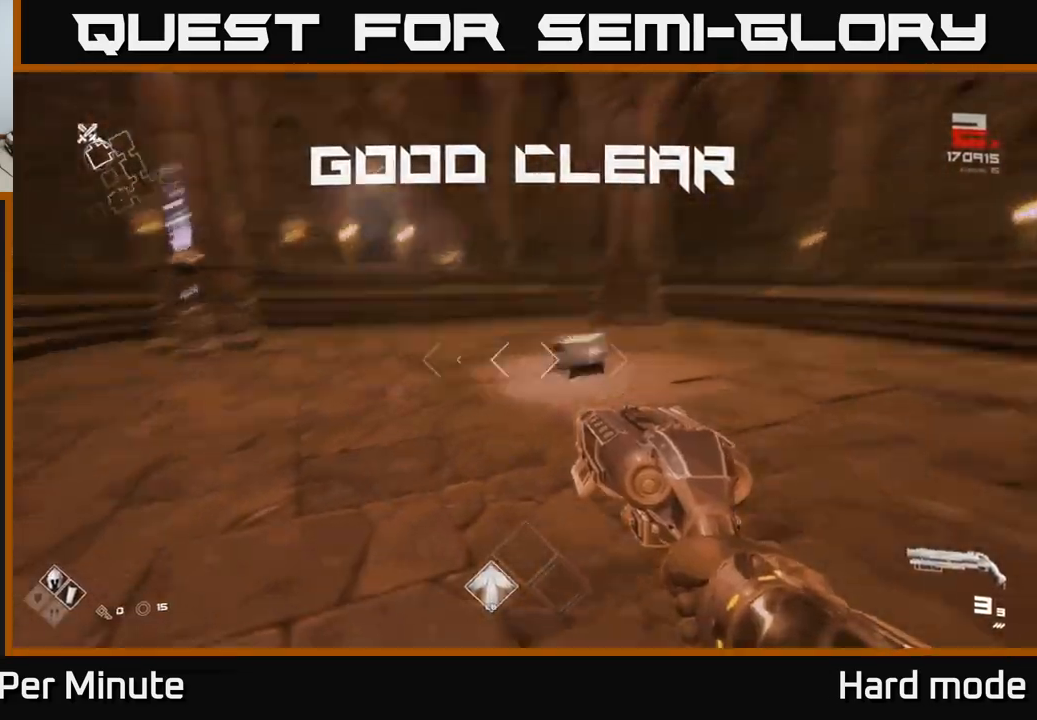
{"buttons": [], "left_stick": "up", "right_stick": "center", "events": [[100, "right_stick", "center"], [150, "left_stick", "up-right"], [333, "left_stick", "up"], [333, "right_stick", "down-right"], [400, "right_stick", "center"]]}
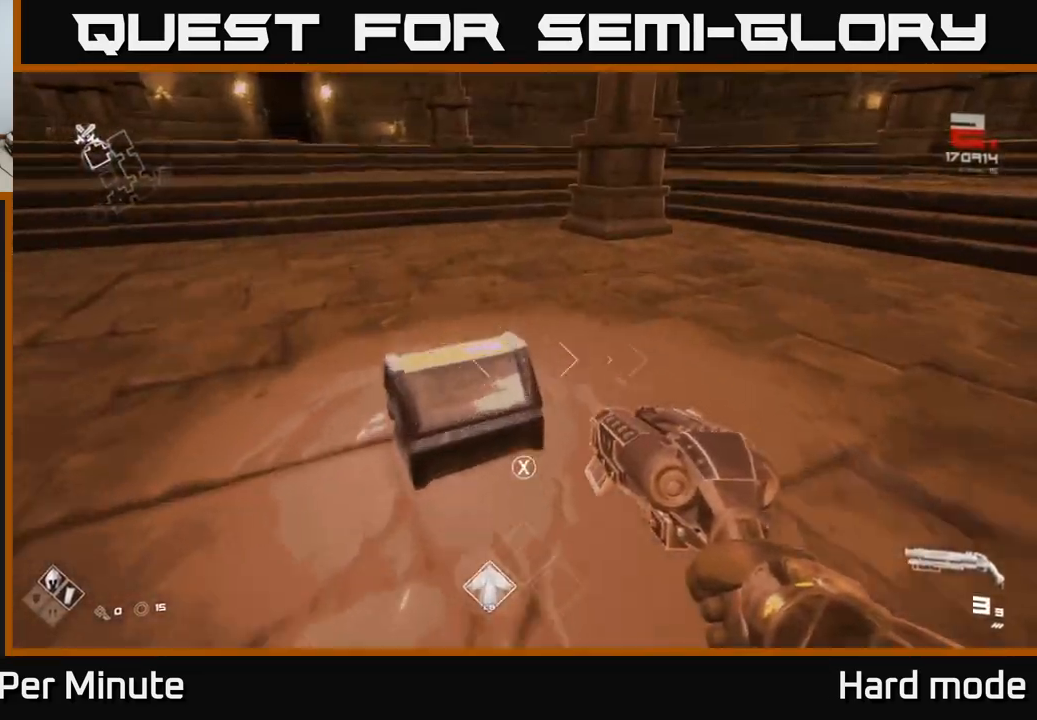
{"buttons": [], "left_stick": "center", "right_stick": "center", "events": [[67, "X", "down"], [67, "left_stick", "center"], [217, "X", "up"]]}
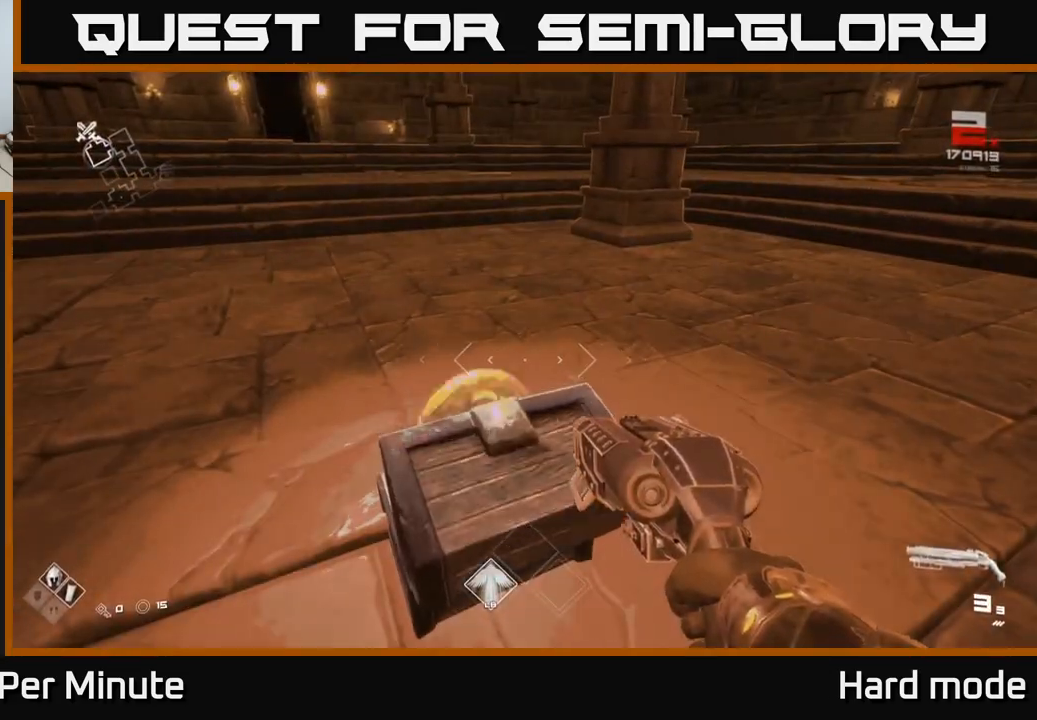
{"buttons": [], "left_stick": "center", "right_stick": "center", "events": []}
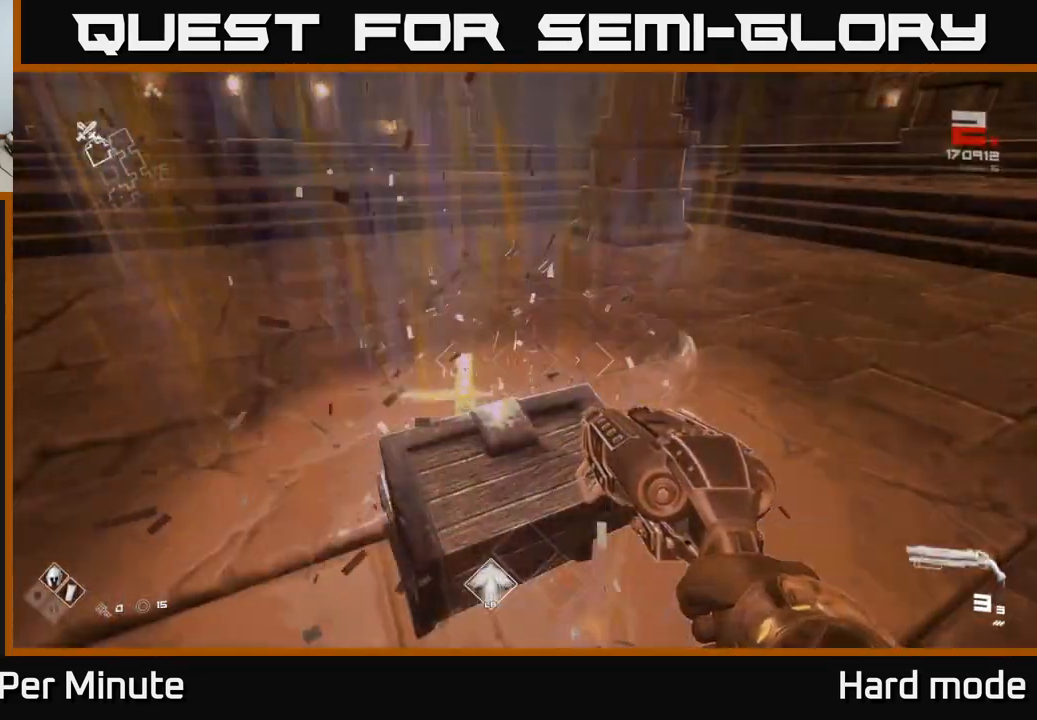
{"buttons": [], "left_stick": "left", "right_stick": "right", "events": [[117, "left_stick", "up"], [267, "right_stick", "right"], [417, "left_stick", "left"]]}
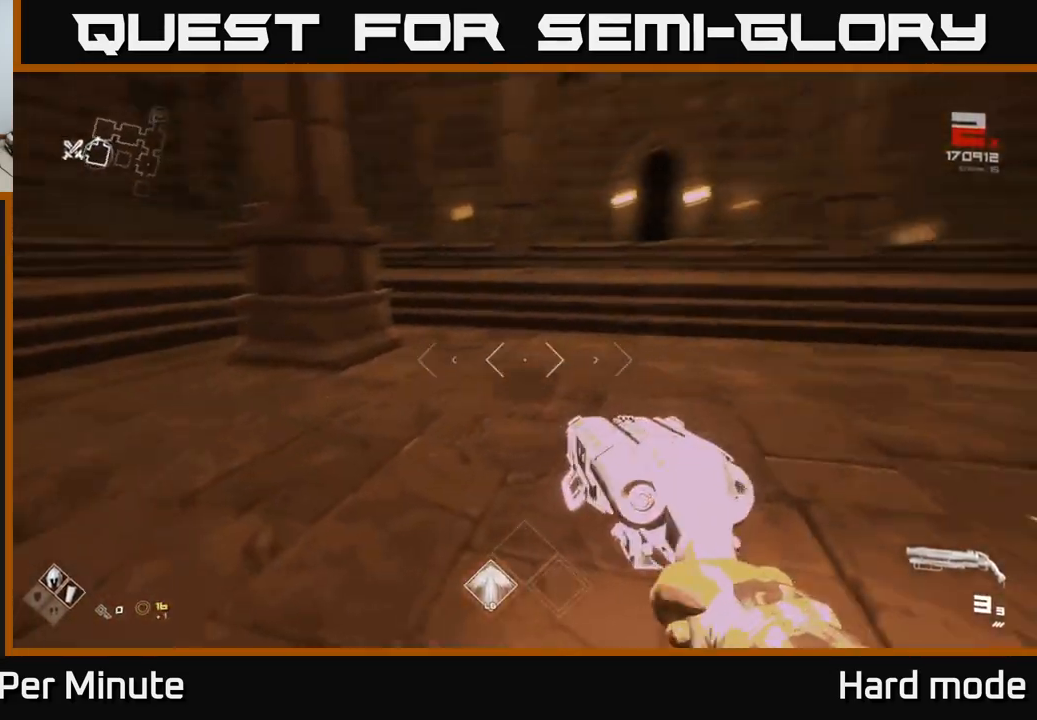
{"buttons": [], "left_stick": "up", "right_stick": "center", "events": [[33, "left_stick", "center"], [117, "right_stick", "center"], [267, "left_stick", "up"]]}